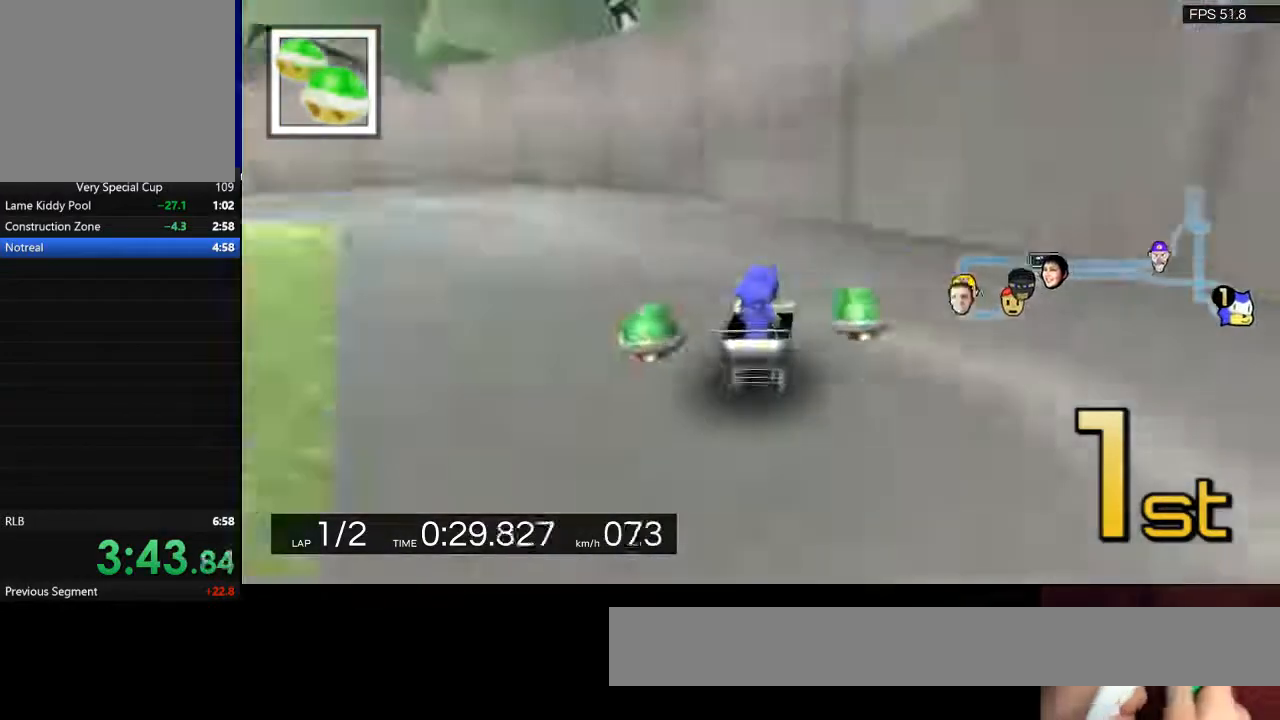
Gameplay with keyboard; each line is a JSON object with the keys held at the frame after it. "events" lists presses ("down") and releases ("up") of "a", "backspace", "d", "q", "return", "s", "shift", "space" and "w" between this image and that frame as [ms after this image, input, new state], when the widget could be followed in between. No other keys are recorded. Mouse input is not recorded.
{"keys": ["a", "w"], "events": [[167, "a", "down"], [167, "d", "up"], [167, "w", "down"]]}
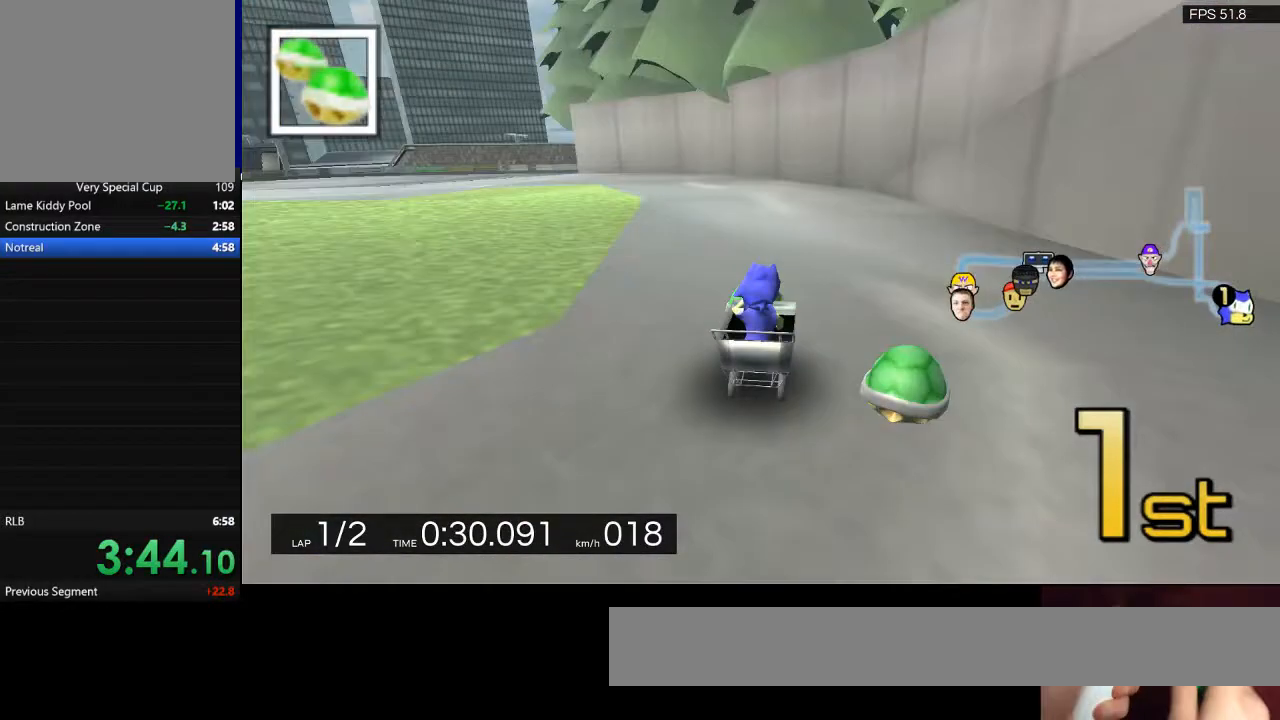
{"keys": ["d"], "events": [[233, "a", "up"], [333, "d", "down"], [333, "w", "up"]]}
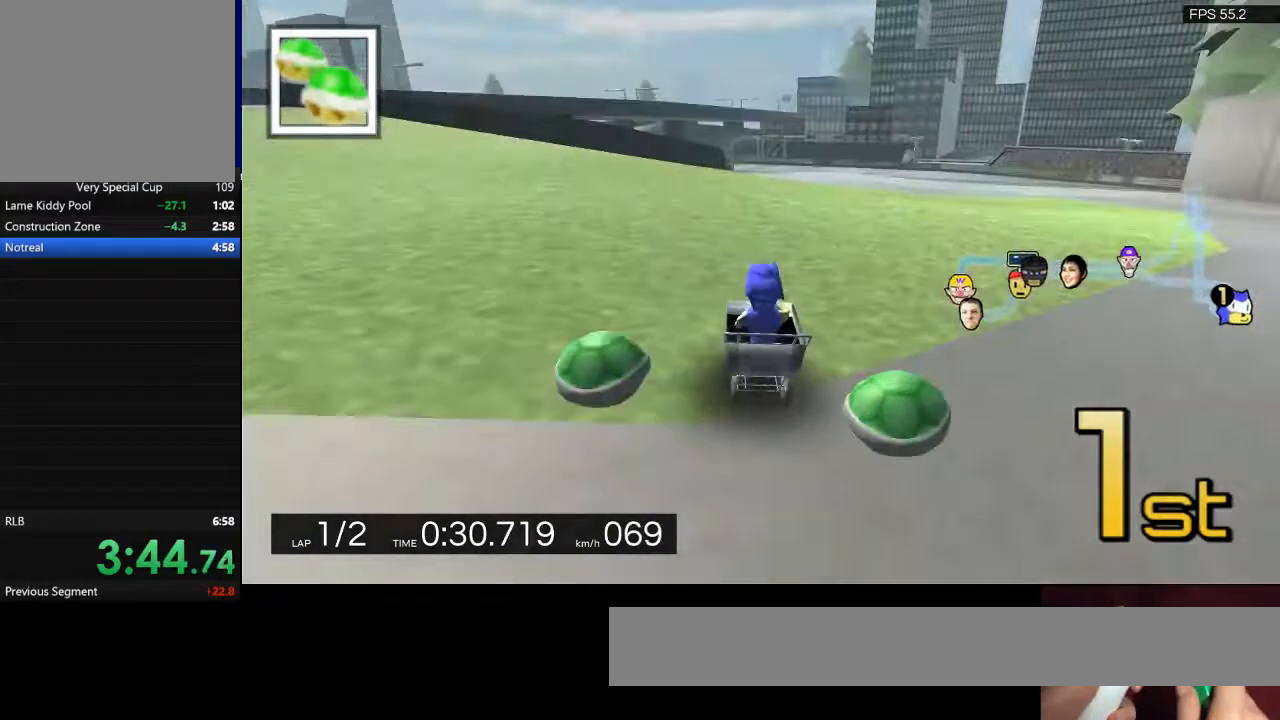
{"keys": ["w"], "events": [[233, "d", "up"], [233, "w", "down"]]}
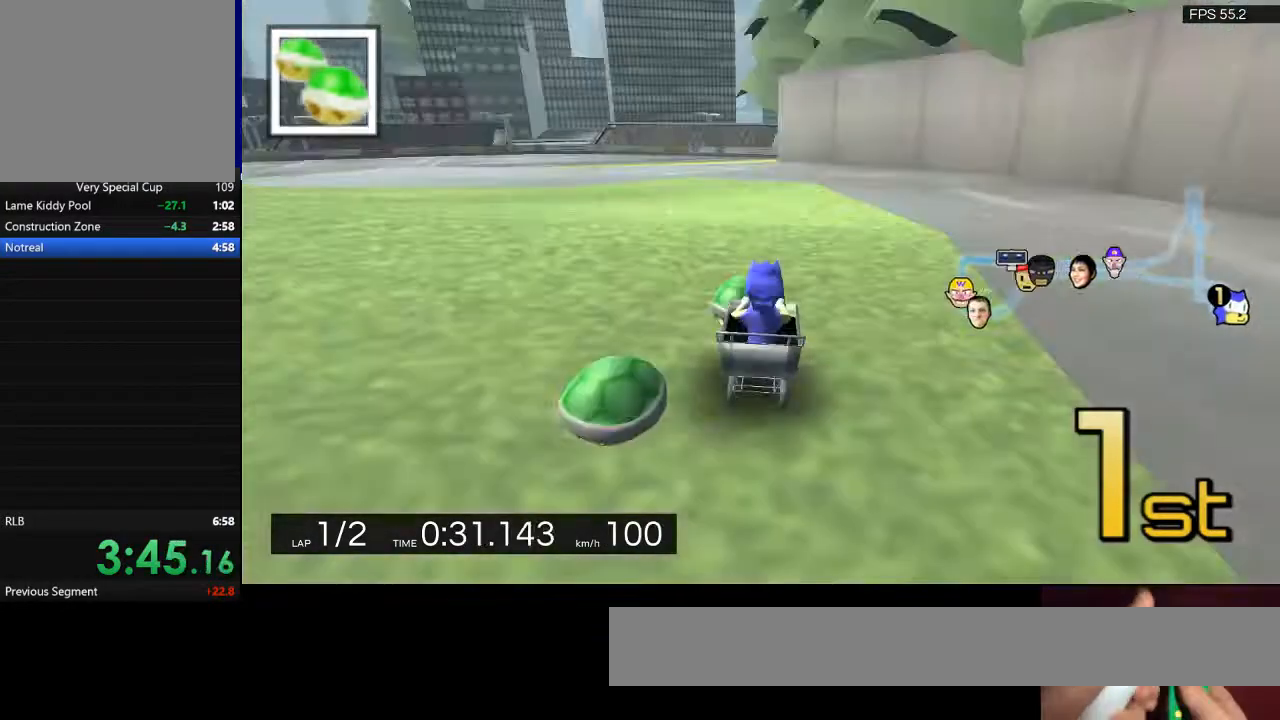
{"keys": ["w"], "events": []}
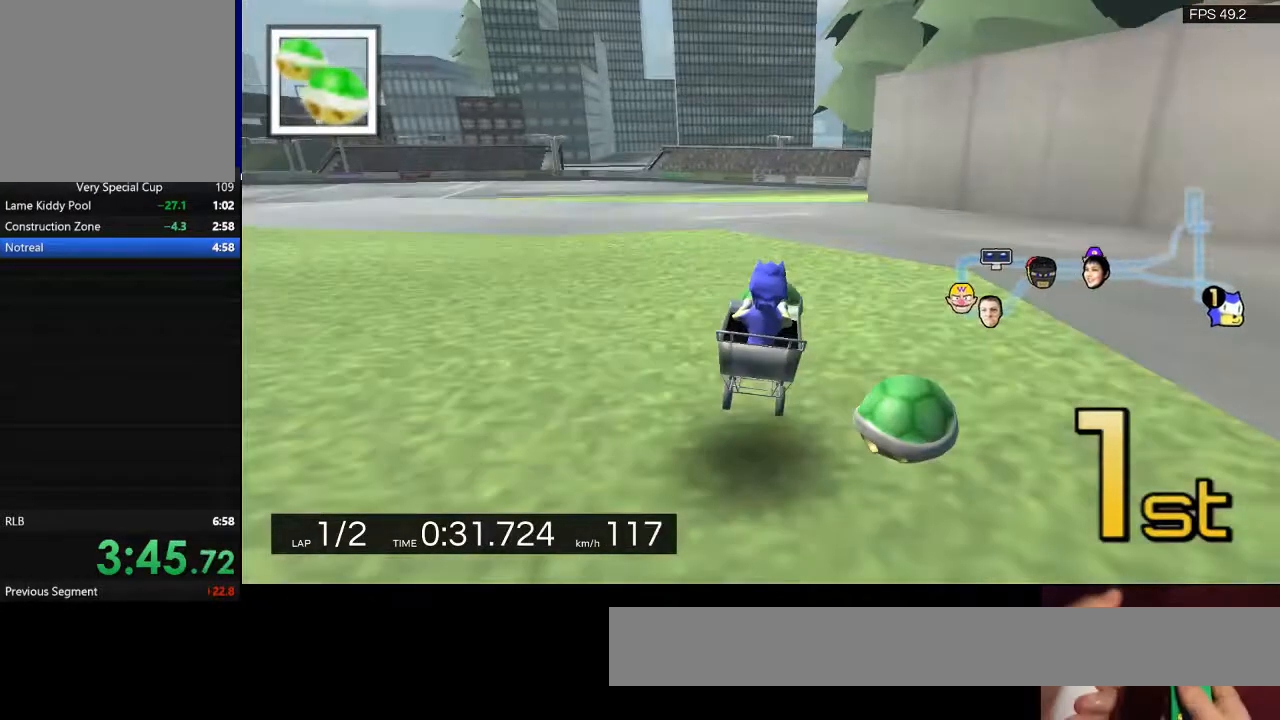
{"keys": [], "events": [[100, "w", "up"]]}
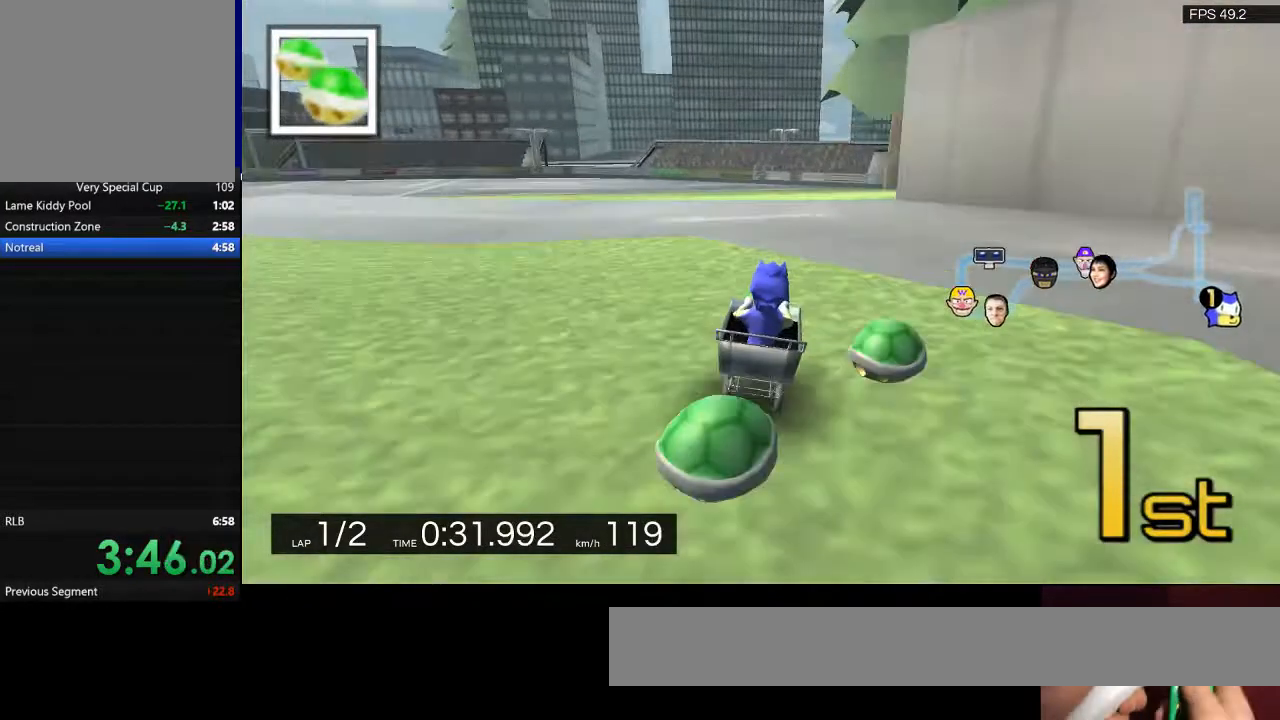
{"keys": ["w"], "events": [[67, "w", "down"]]}
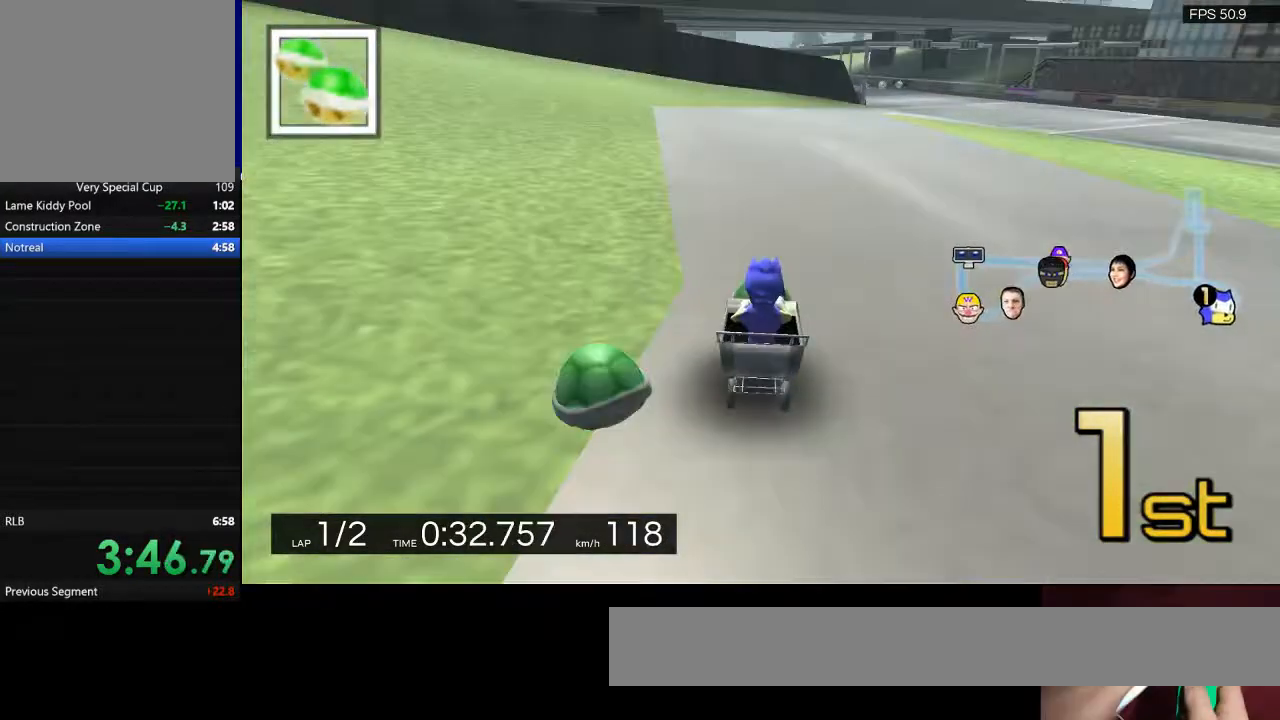
{"keys": ["d", "w"], "events": [[500, "d", "down"]]}
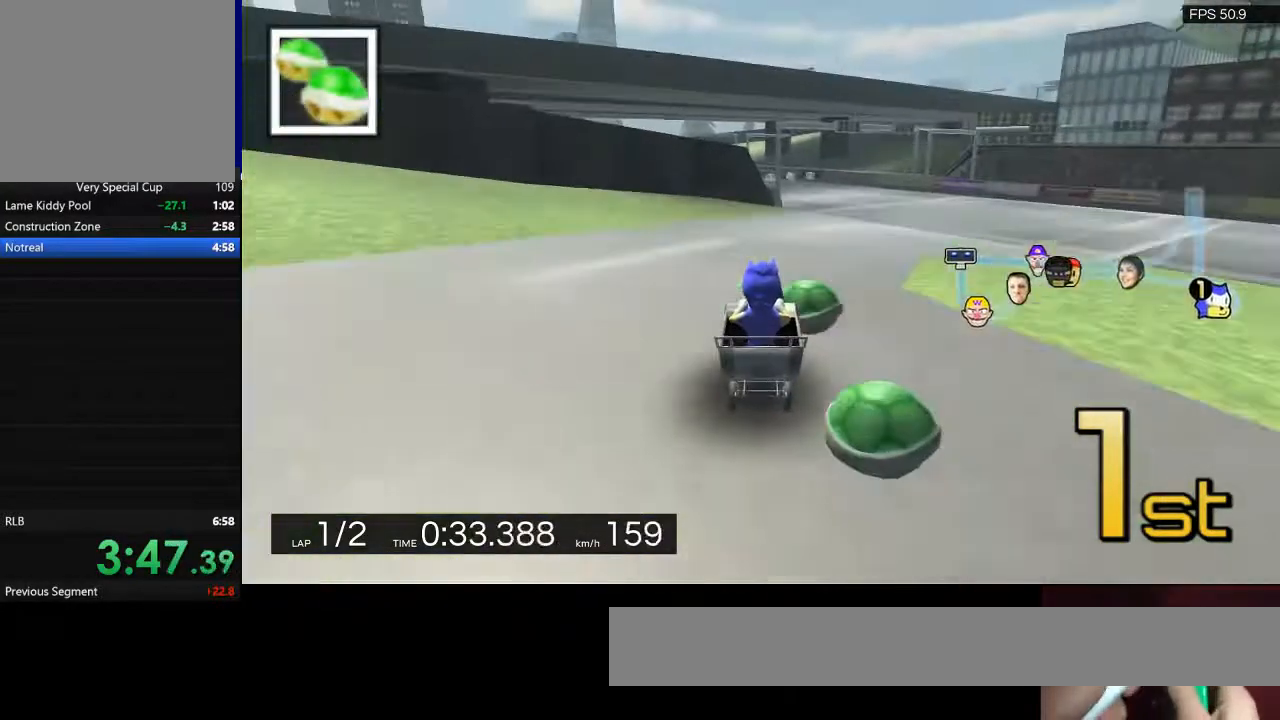
{"keys": ["d", "w"], "events": [[167, "d", "up"], [433, "d", "down"]]}
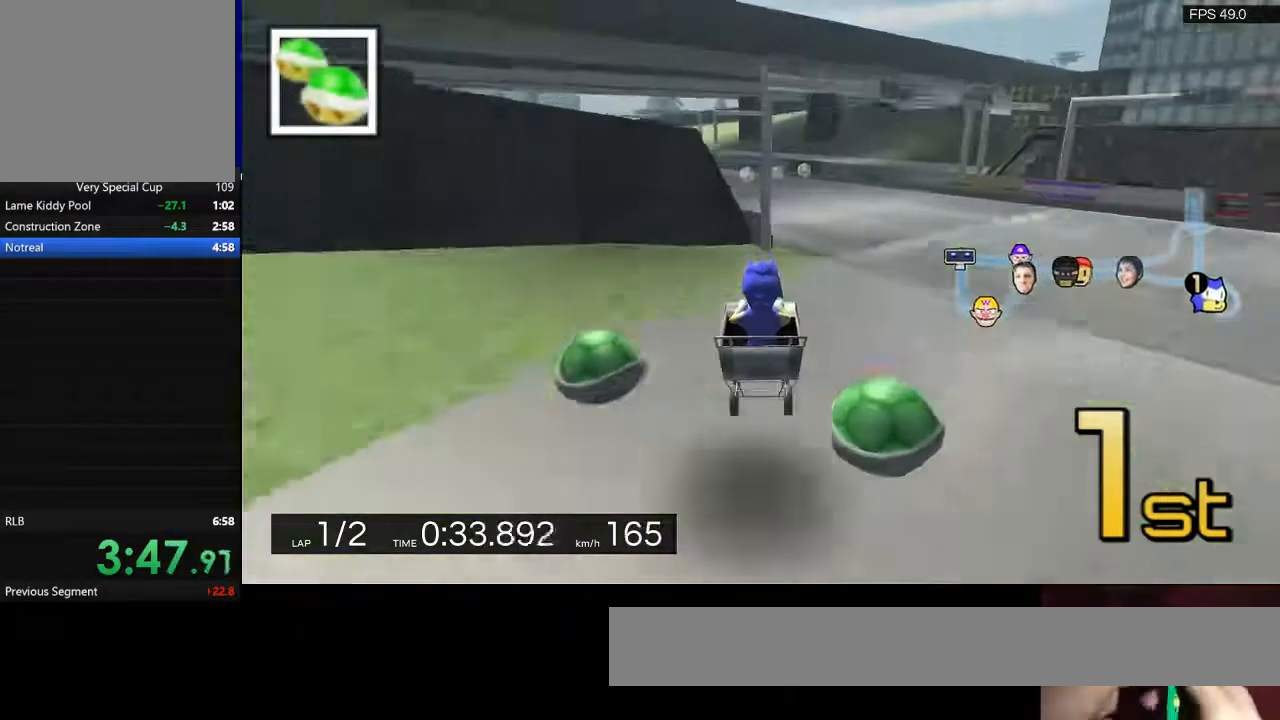
{"keys": [], "events": [[33, "d", "up"], [267, "w", "up"]]}
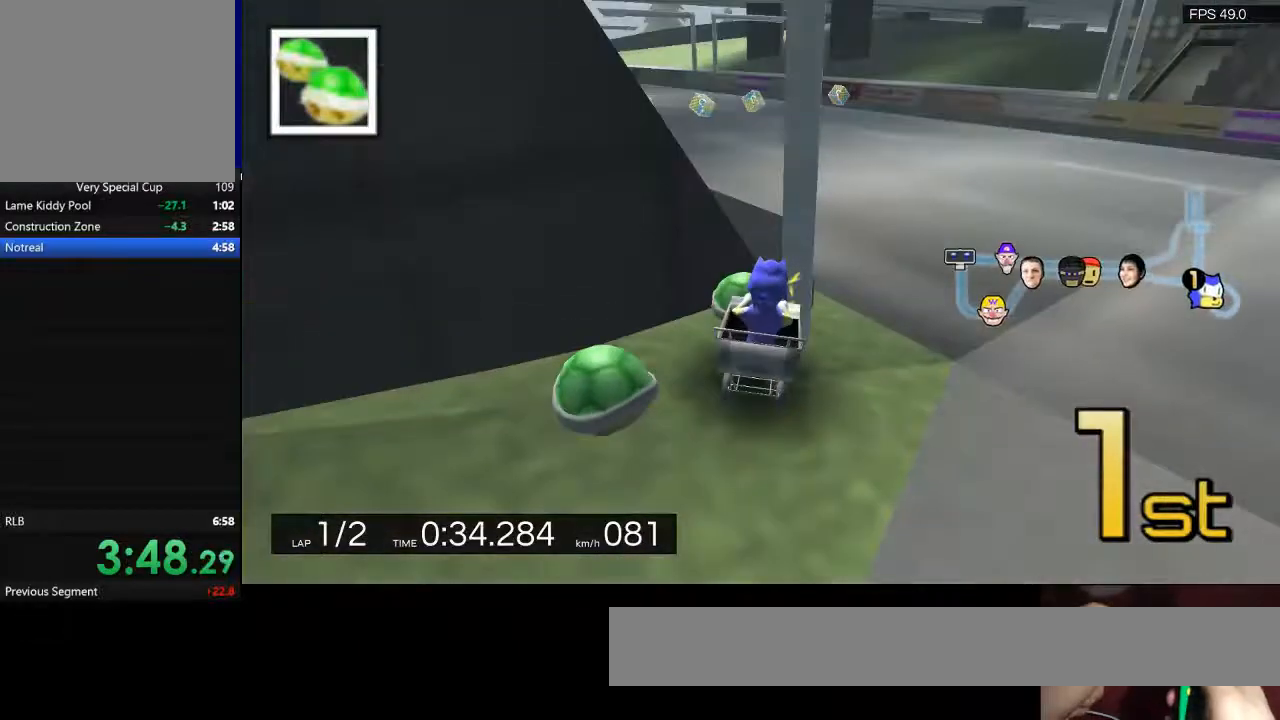
{"keys": ["w"], "events": [[233, "d", "down"], [233, "w", "down"], [267, "d", "up"]]}
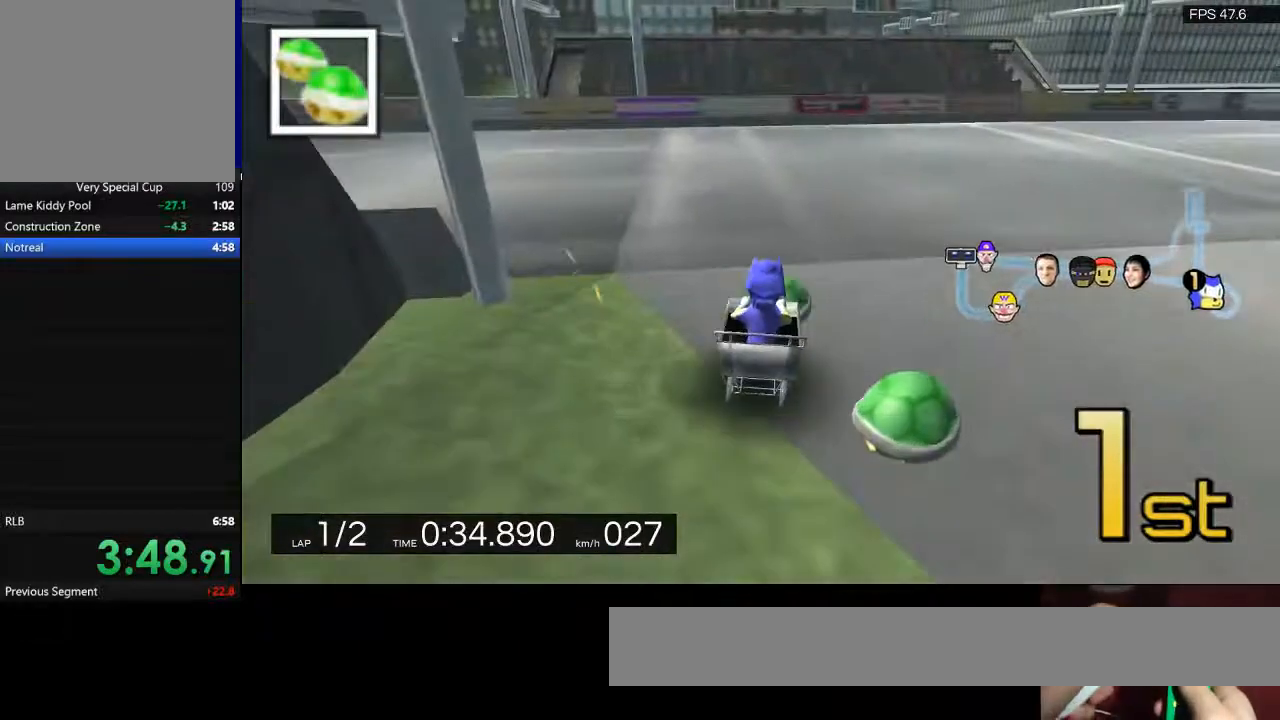
{"keys": ["a", "w"], "events": [[333, "a", "down"], [367, "a", "up"], [500, "a", "down"]]}
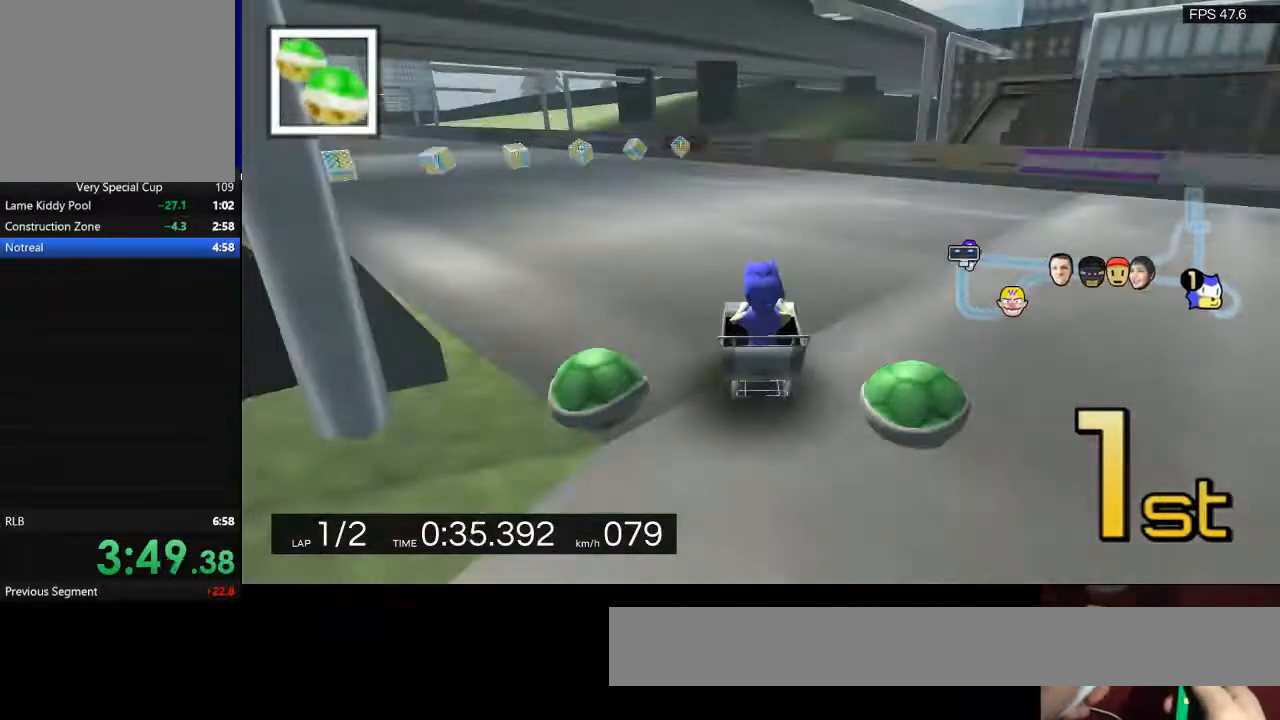
{"keys": ["a", "w"], "events": [[233, "a", "up"], [500, "a", "down"]]}
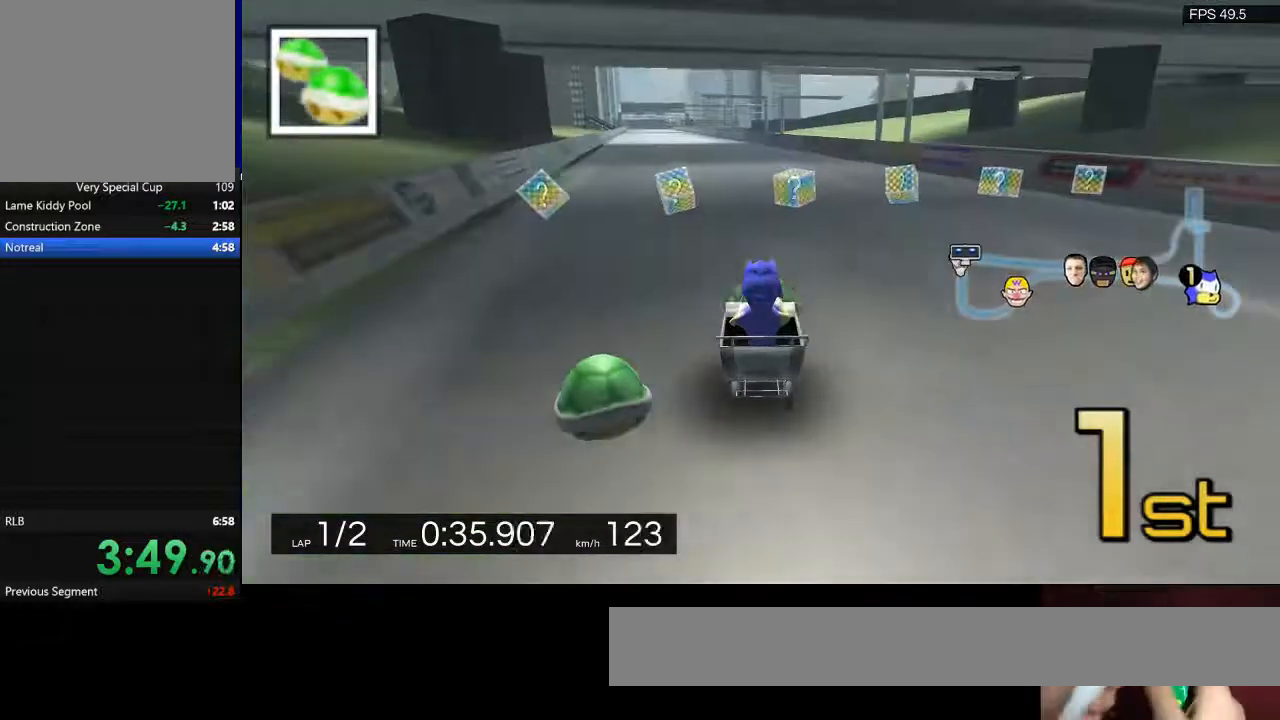
{"keys": ["w"], "events": [[367, "a", "up"]]}
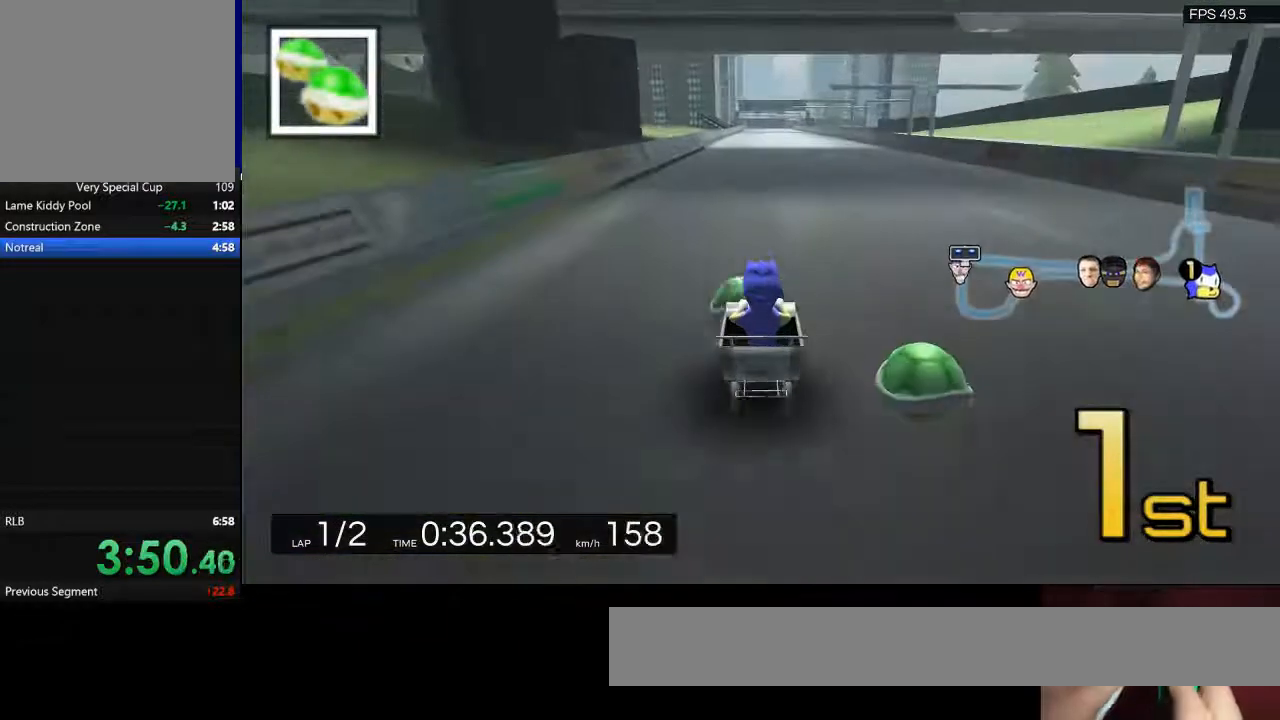
{"keys": ["w"], "events": []}
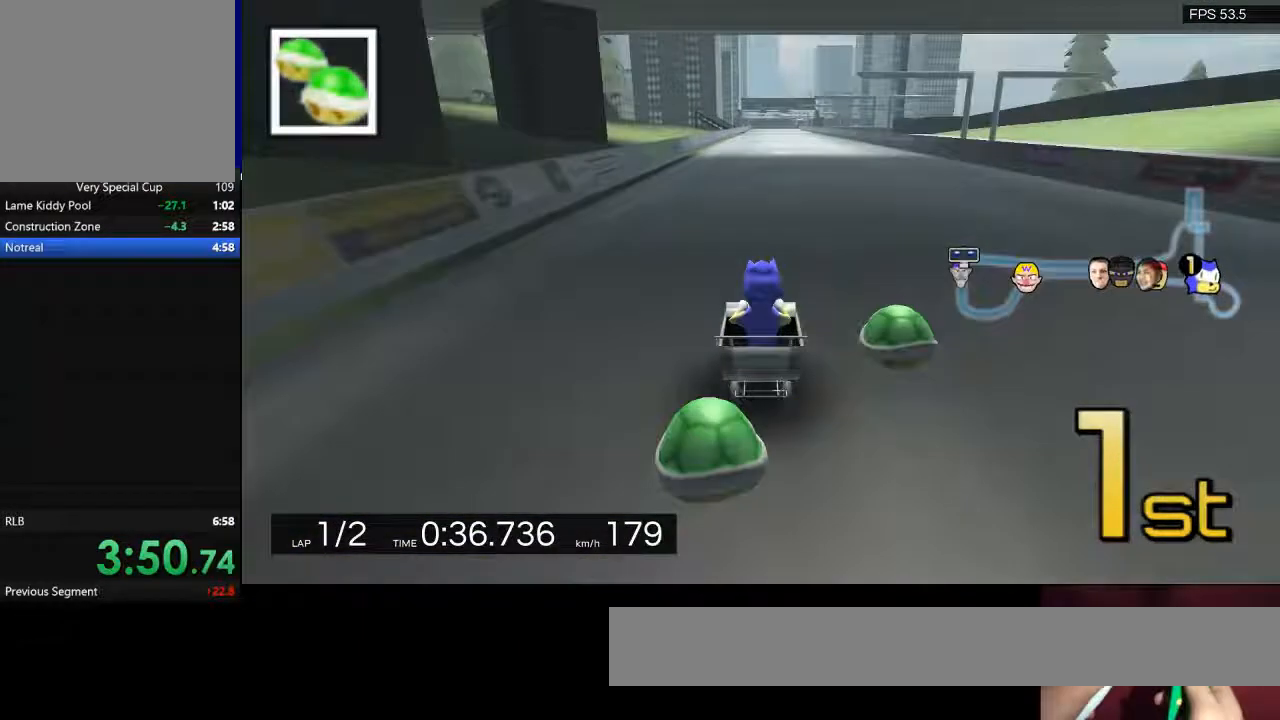
{"keys": ["d", "w"], "events": [[333, "d", "down"]]}
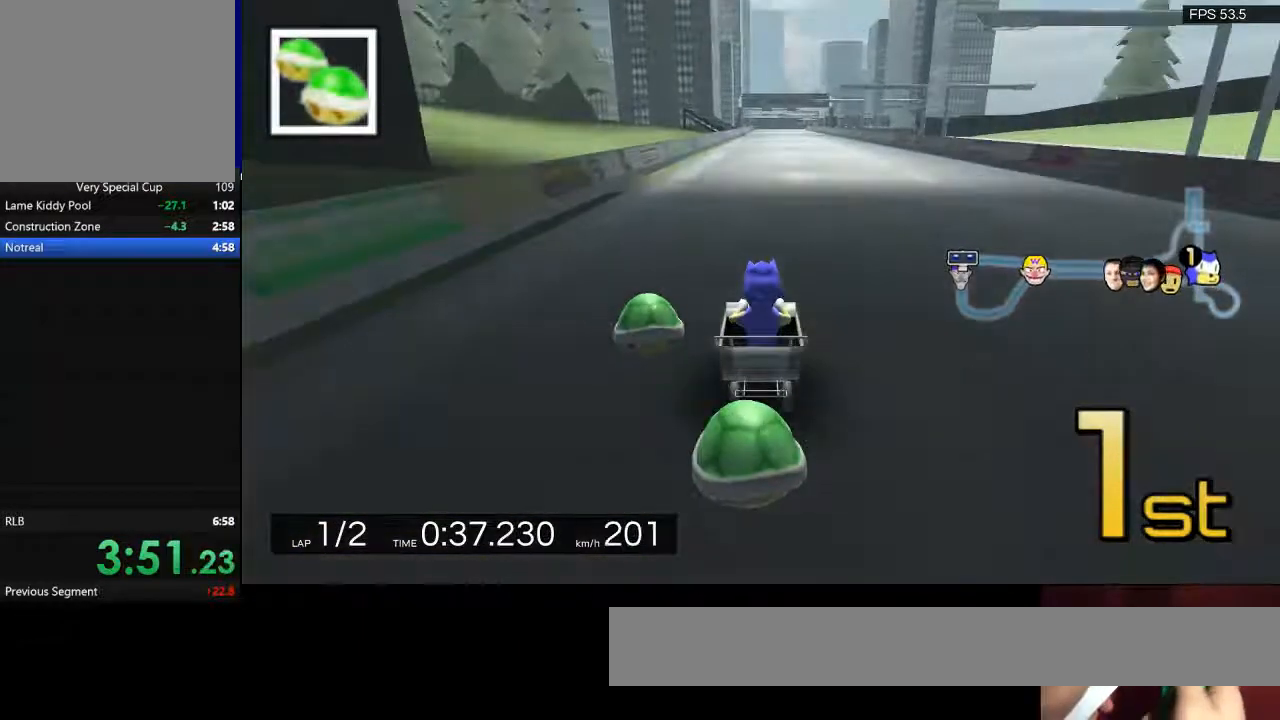
{"keys": ["w"], "events": [[133, "d", "up"]]}
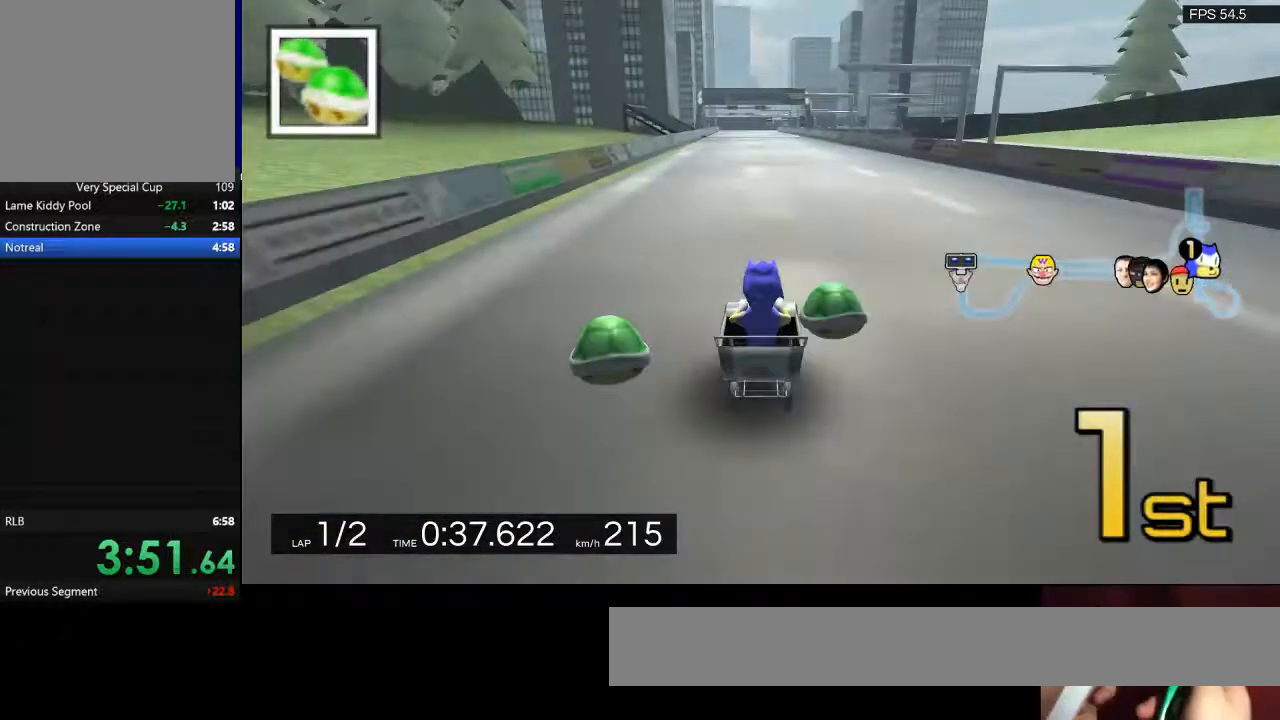
{"keys": ["w"], "events": []}
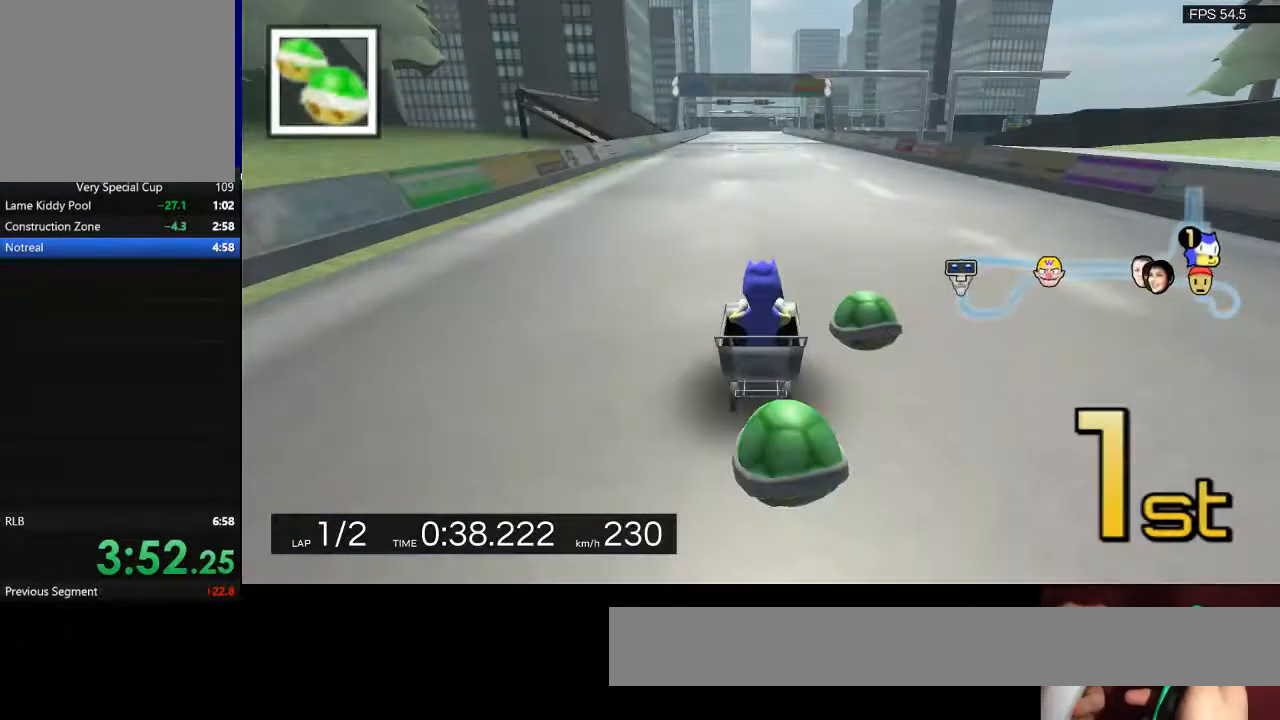
{"keys": ["w"], "events": []}
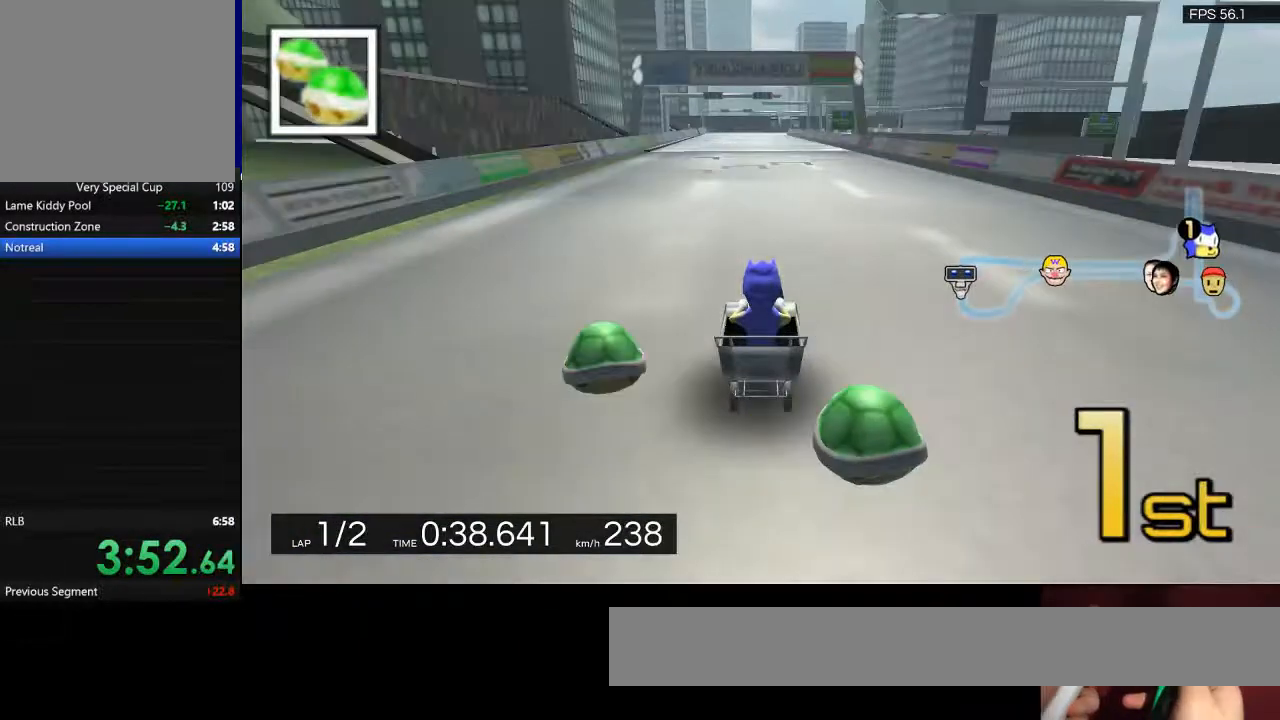
{"keys": ["w"], "events": []}
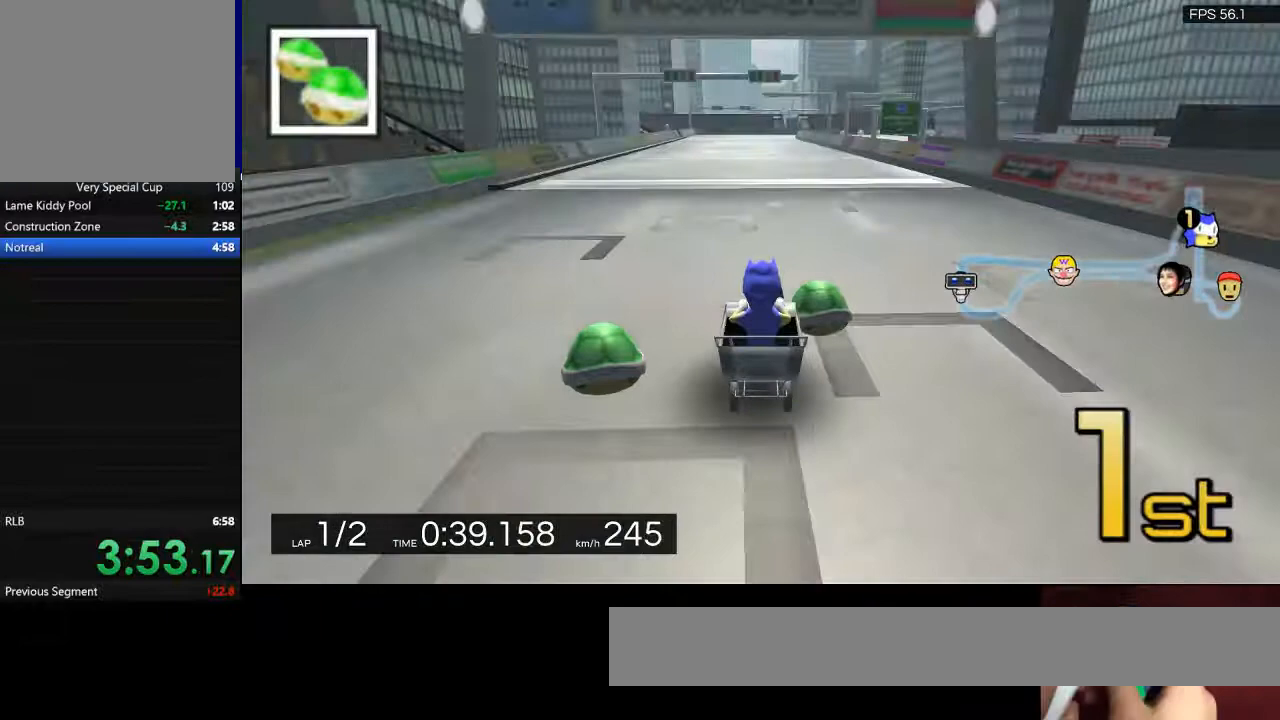
{"keys": ["w"], "events": []}
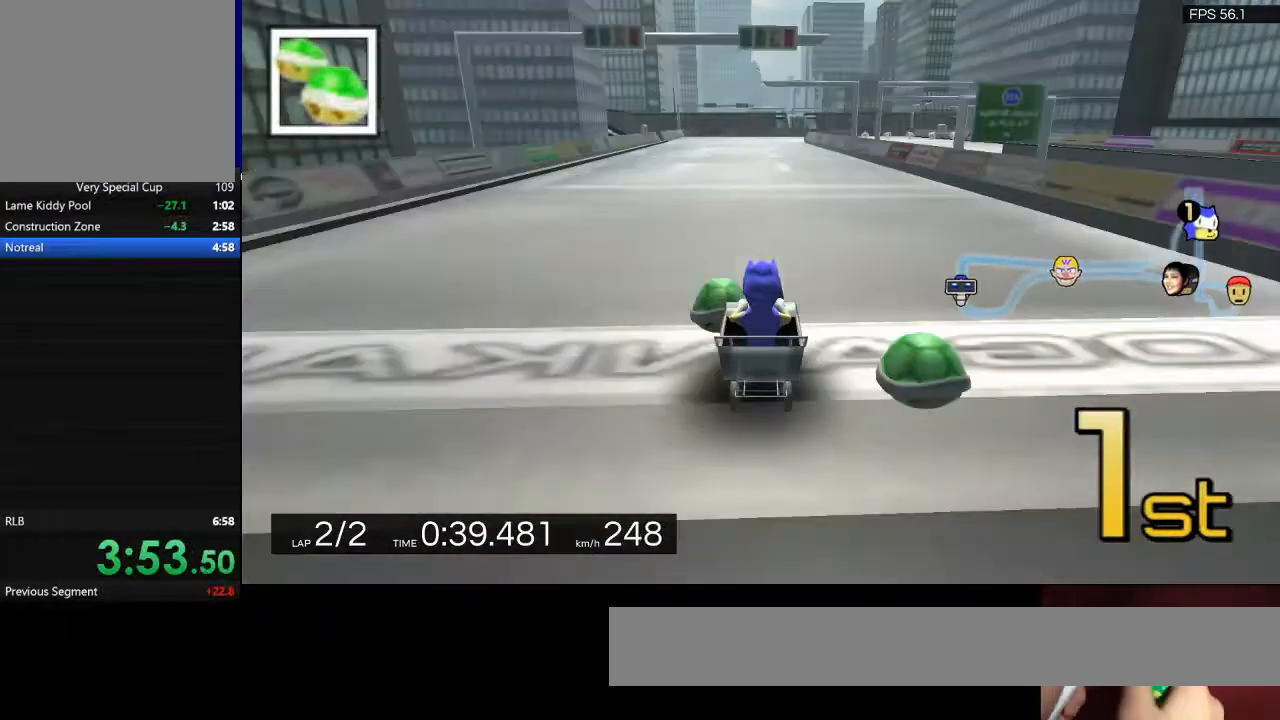
{"keys": ["w"], "events": [[67, "w", "up"], [233, "w", "down"]]}
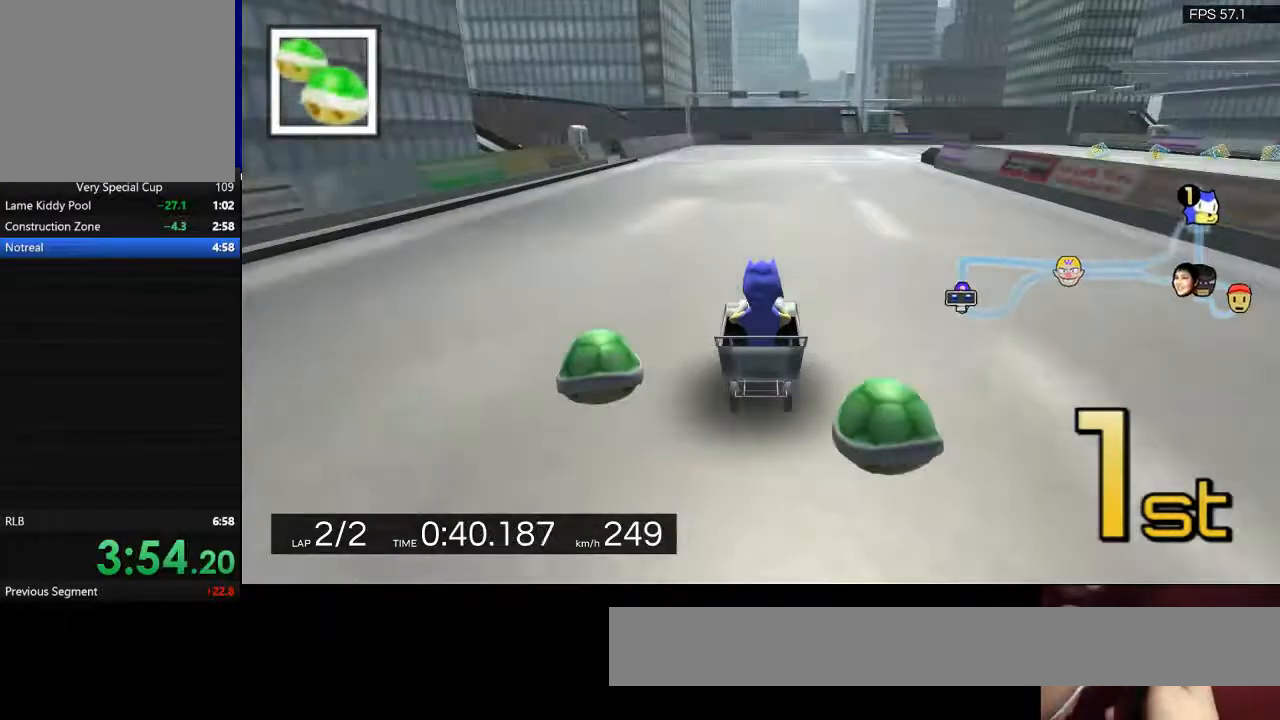
{"keys": ["d"], "events": [[267, "d", "down"], [267, "w", "up"]]}
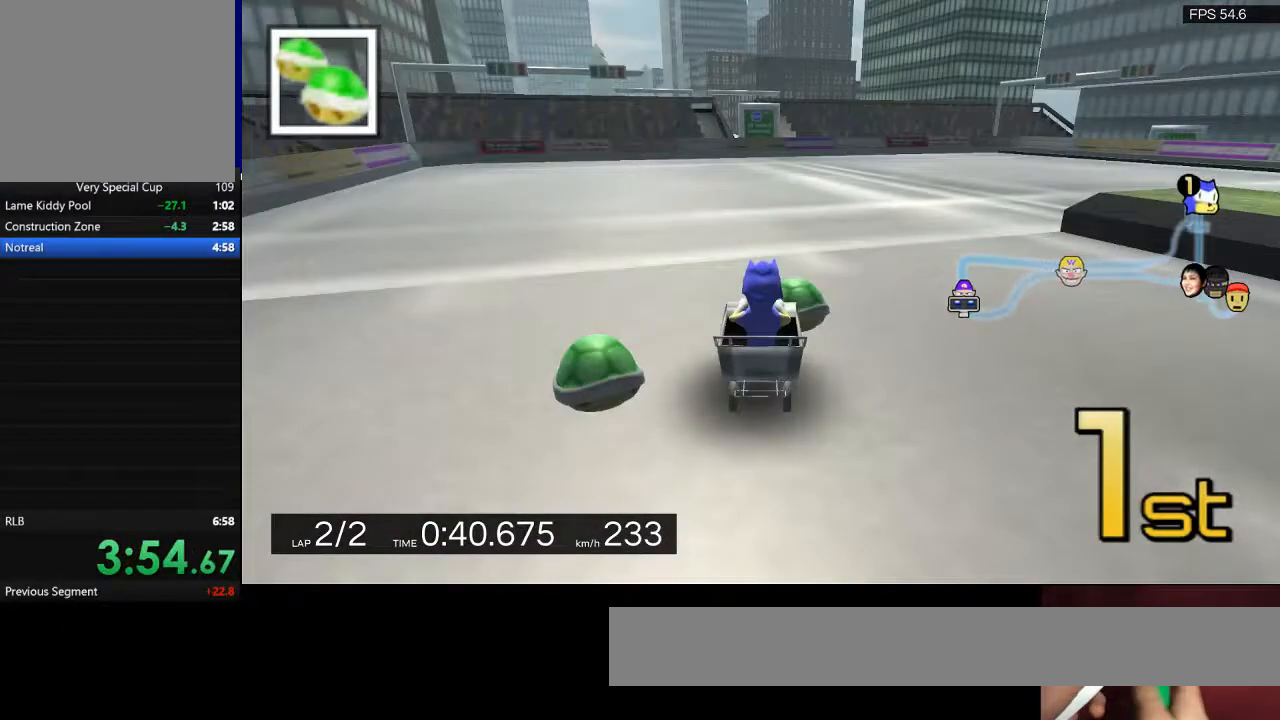
{"keys": ["d", "w"], "events": [[400, "w", "down"]]}
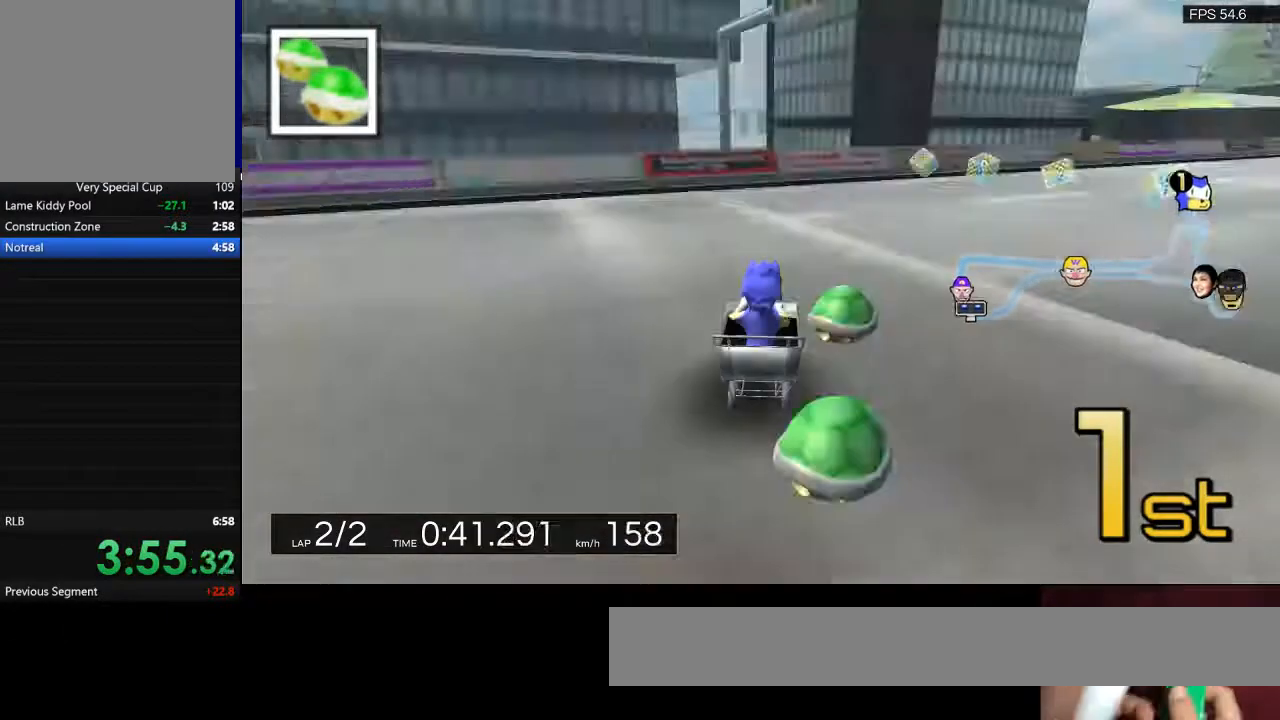
{"keys": ["w"], "events": [[100, "d", "up"]]}
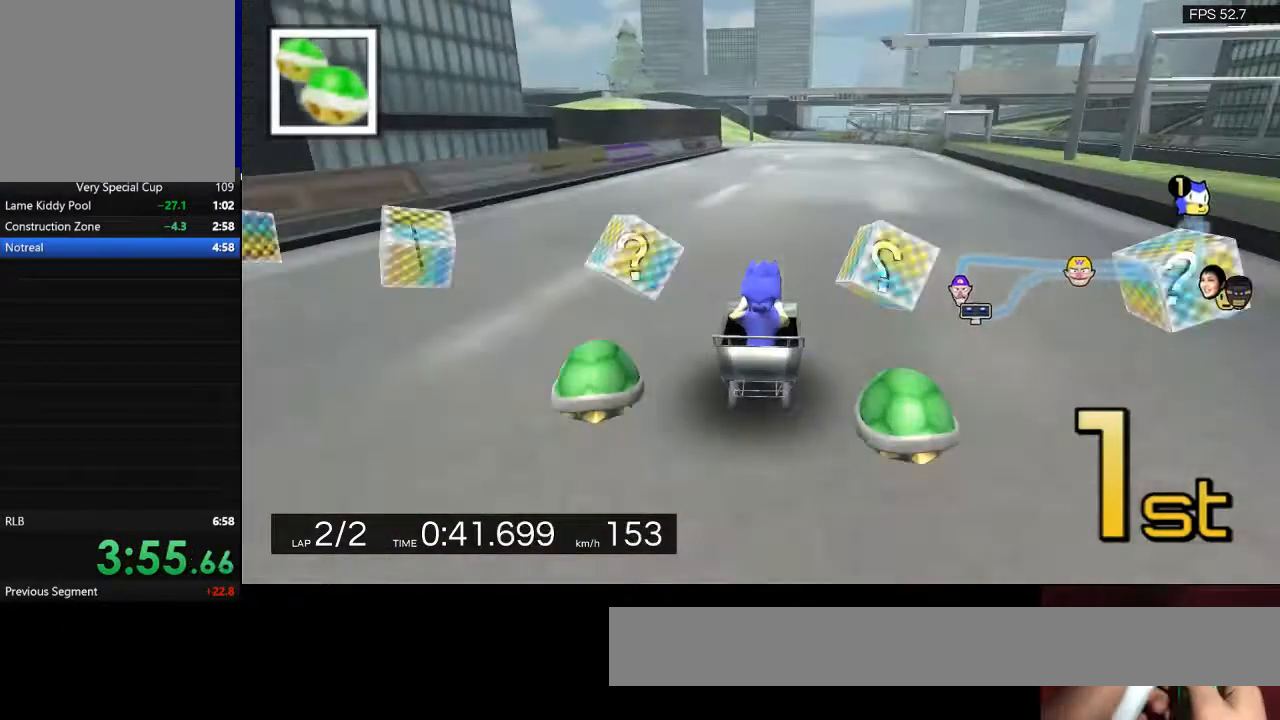
{"keys": [], "events": [[367, "w", "up"]]}
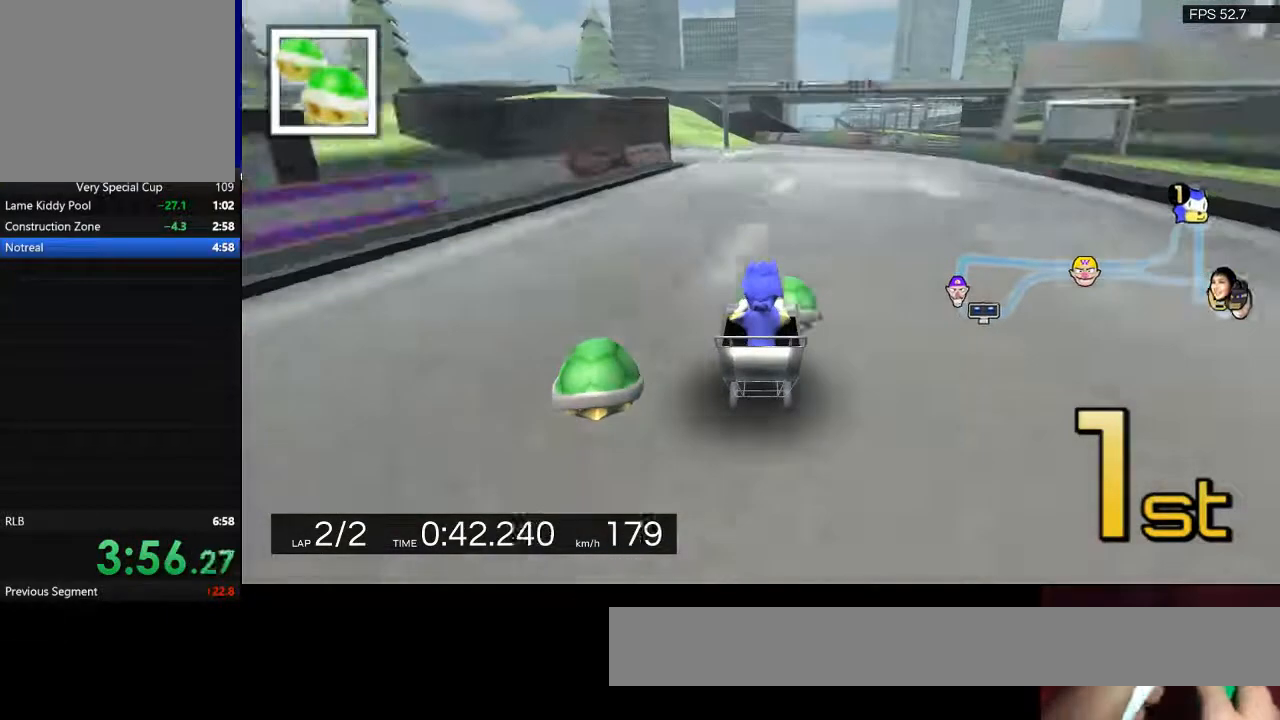
{"keys": ["w"], "events": [[33, "w", "down"]]}
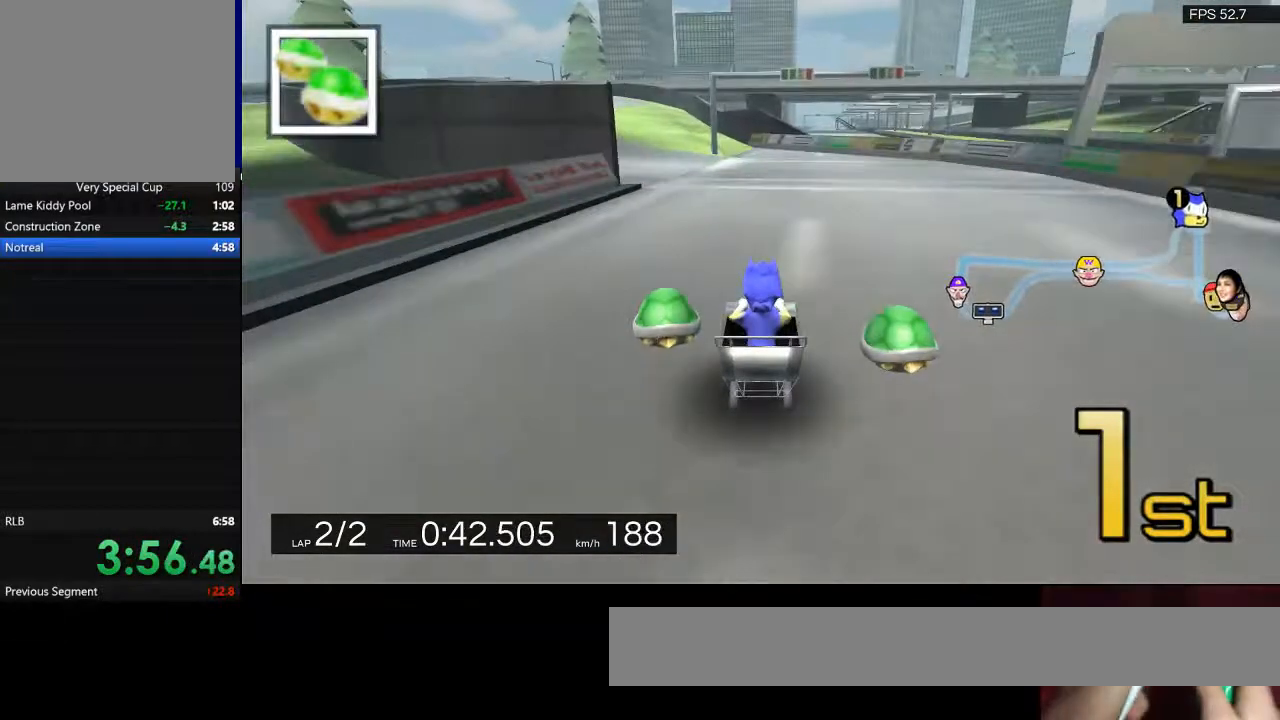
{"keys": [], "events": [[100, "a", "down"], [100, "w", "up"], [200, "a", "up"], [200, "w", "down"], [400, "w", "up"]]}
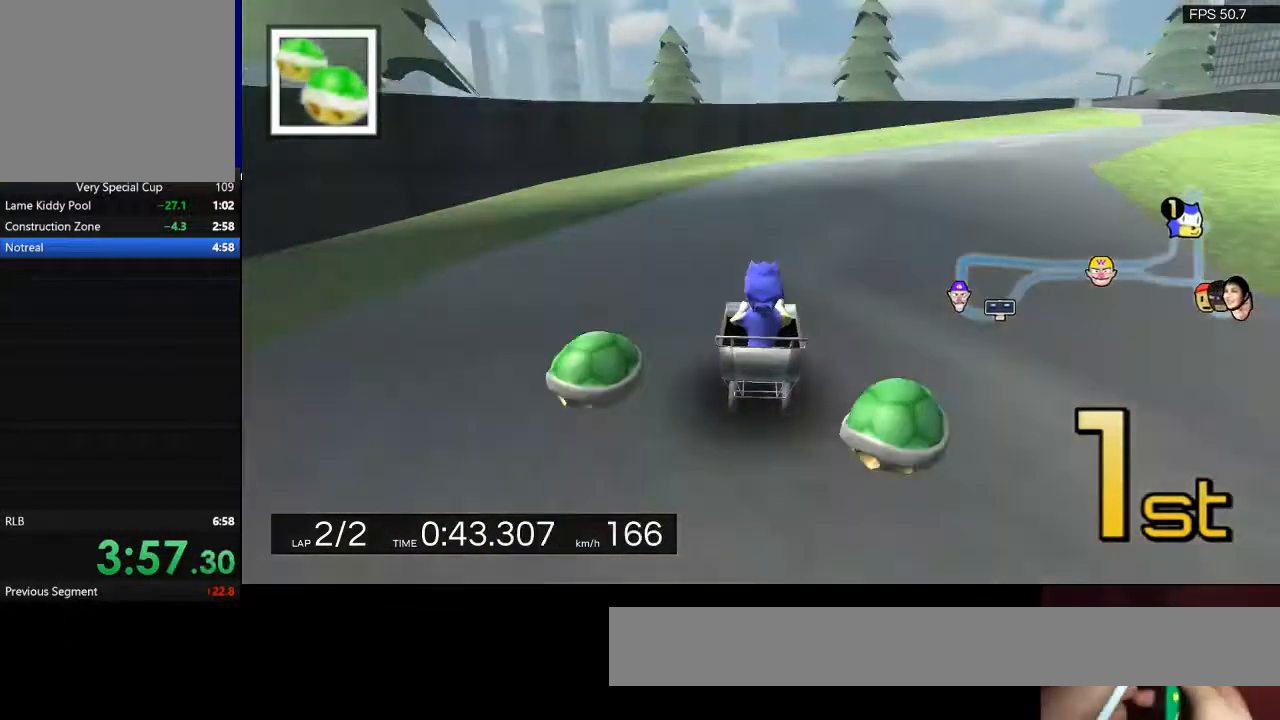
{"keys": ["w"], "events": [[67, "w", "down"]]}
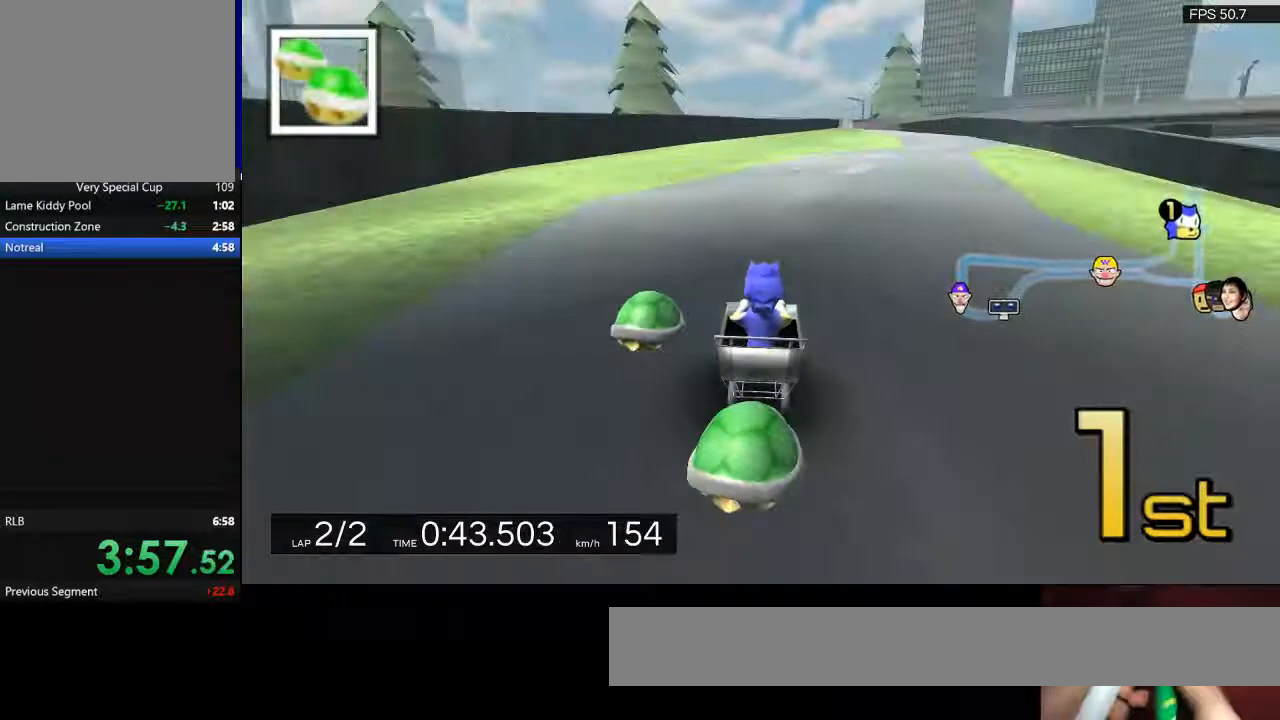
{"keys": ["w"], "events": []}